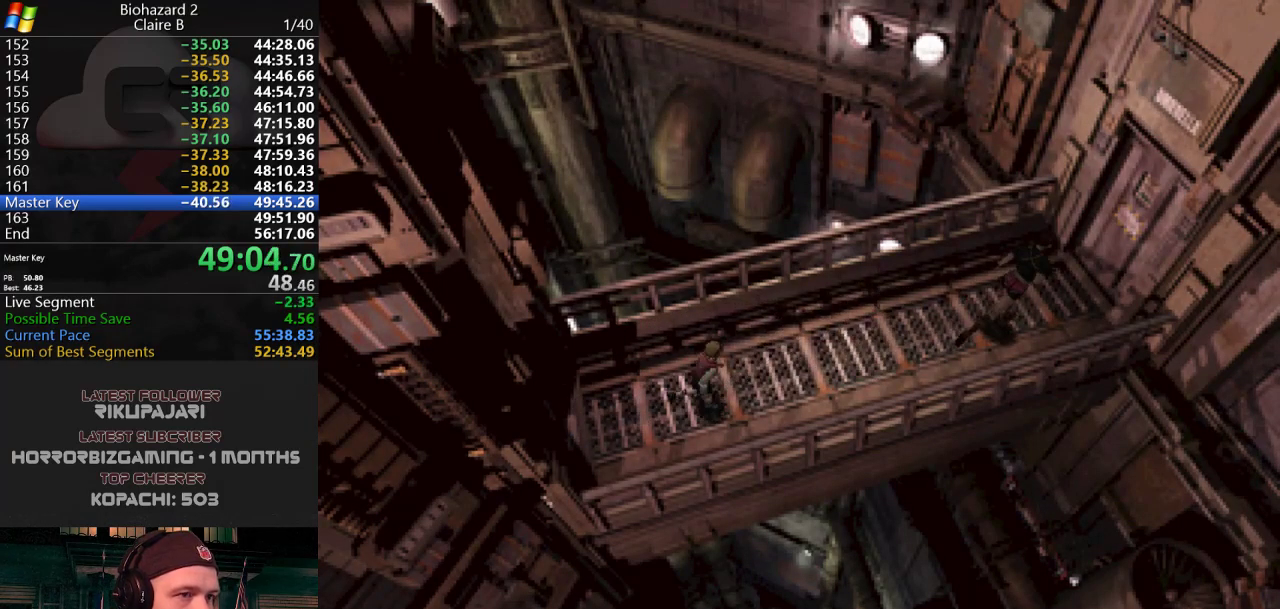
Gameplay with keyboard; each line is a JSON object with the keys held at the frame after it. "events" lists presses ("down") and releases ("up") of "a", "d", "g", "h", "j", "s", "w" and "y" between this image and that frame as [ms after this image, input, new state], when the widget could be followed in between. No other keys are recorded. Mouse input is not recorded.
{"keys": ["g", "j", "w"], "events": [[50, "a", "up"], [50, "g", "down"], [100, "g", "up"], [184, "g", "down"], [234, "g", "up"], [284, "g", "down"], [334, "d", "down"], [334, "g", "up"], [384, "g", "down"], [417, "d", "up"], [417, "g", "up"], [467, "g", "down"]]}
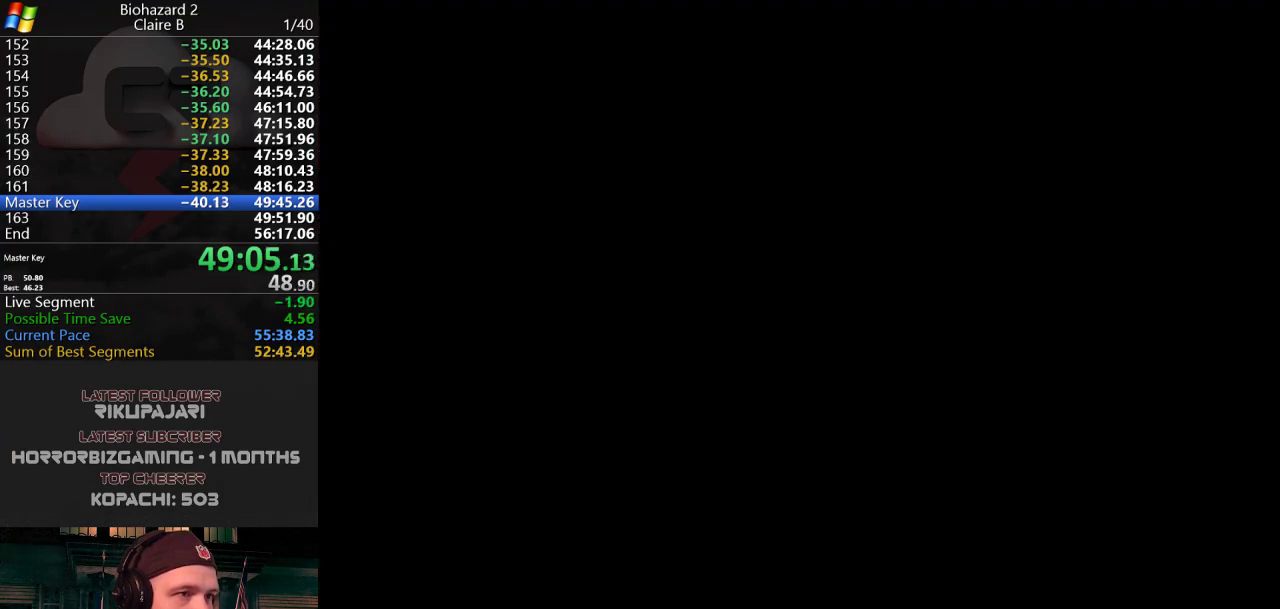
{"keys": [], "events": [[67, "g", "up"], [117, "g", "down"], [150, "g", "up"], [200, "j", "up"], [200, "w", "up"]]}
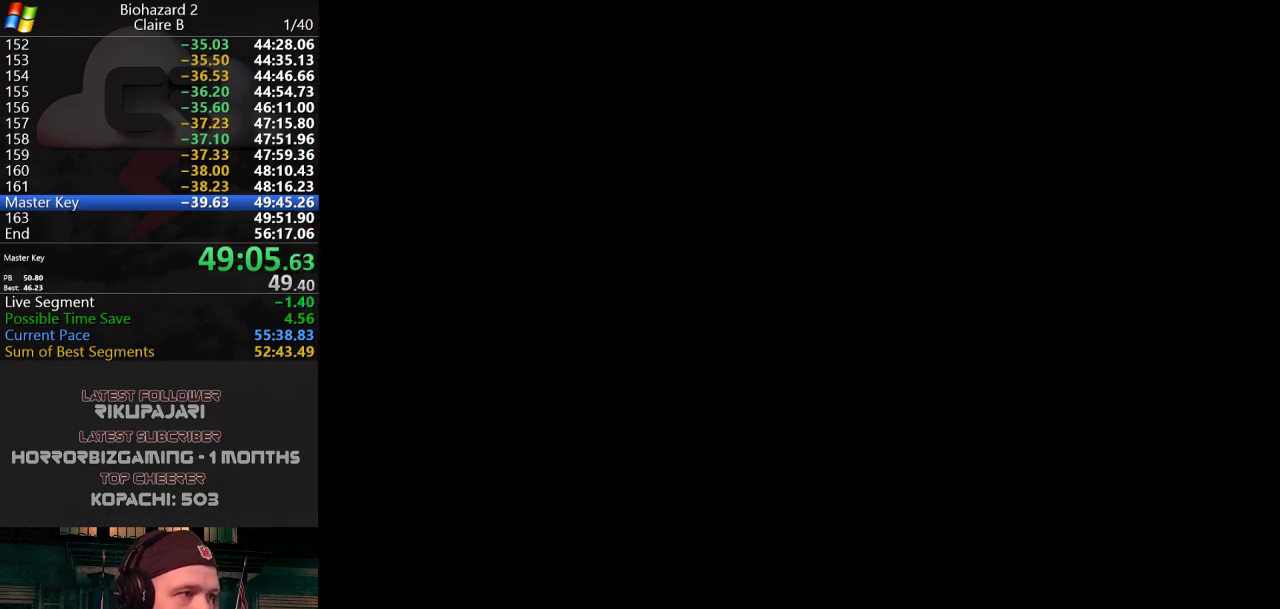
{"keys": [], "events": []}
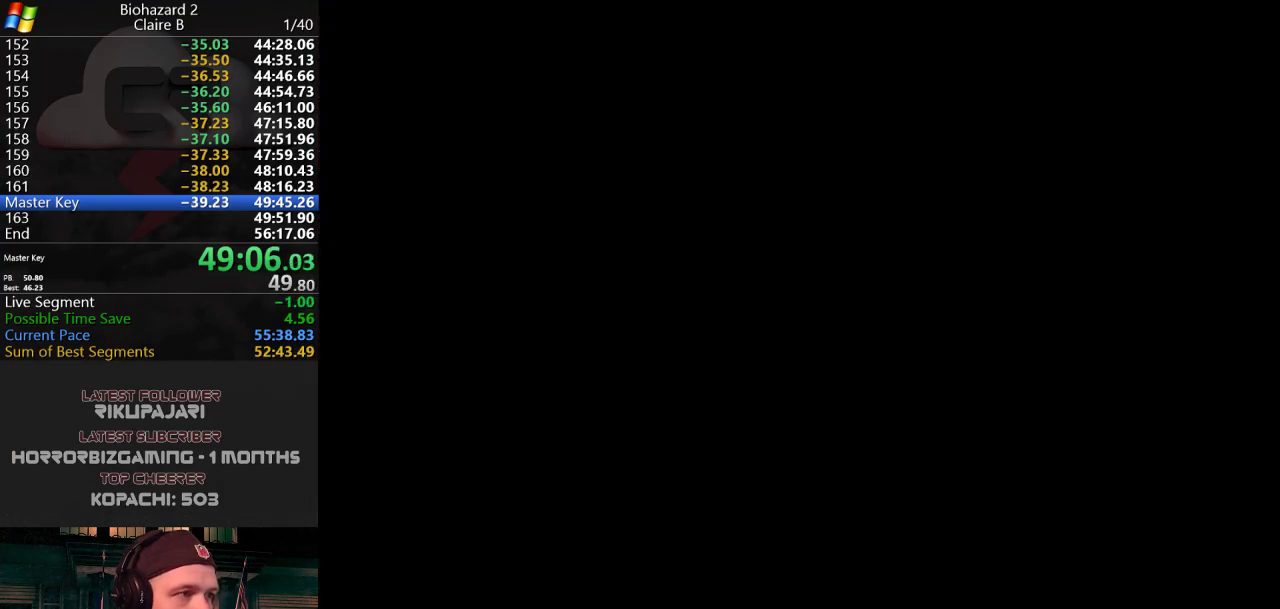
{"keys": [], "events": []}
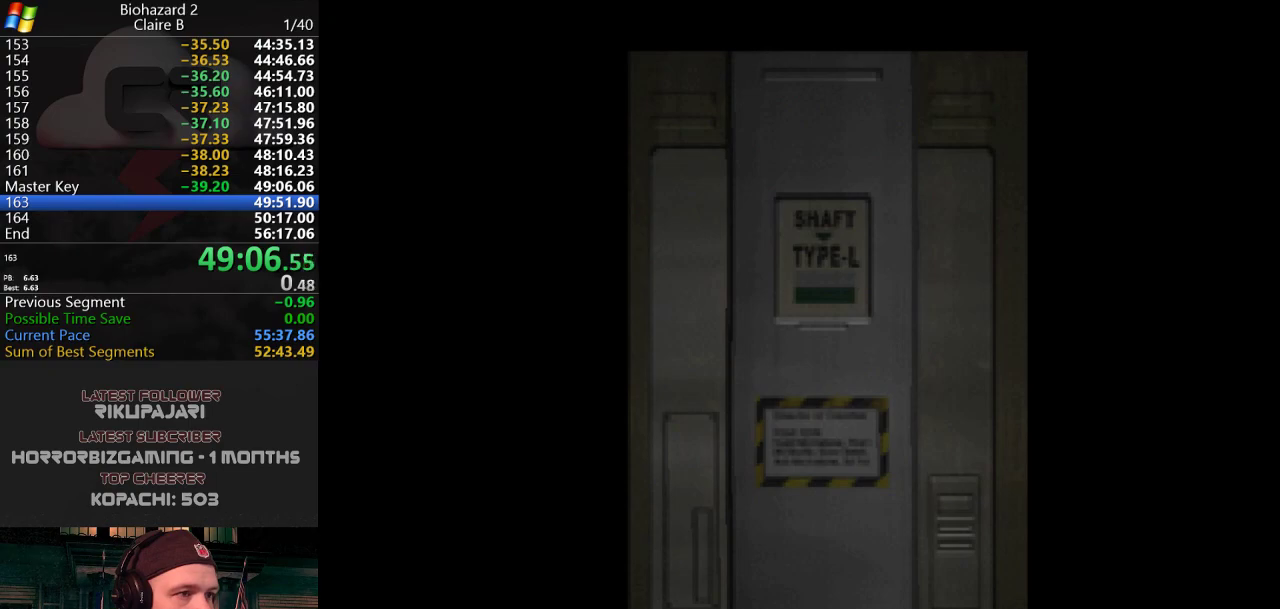
{"keys": ["w"], "events": [[351, "w", "down"]]}
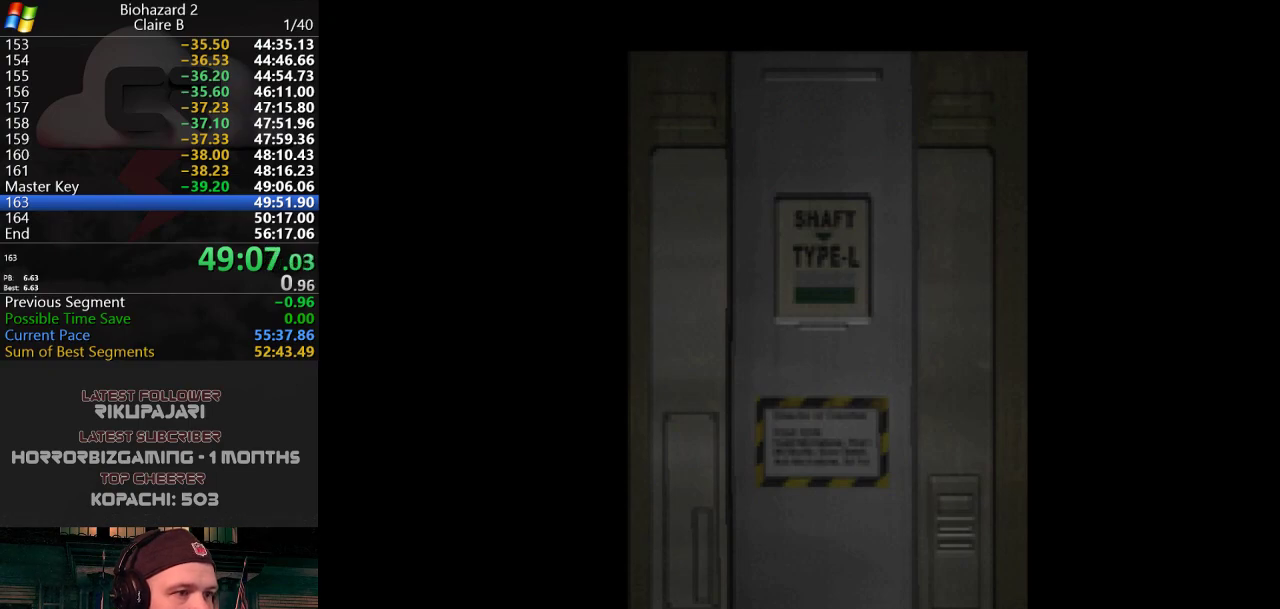
{"keys": ["w"], "events": []}
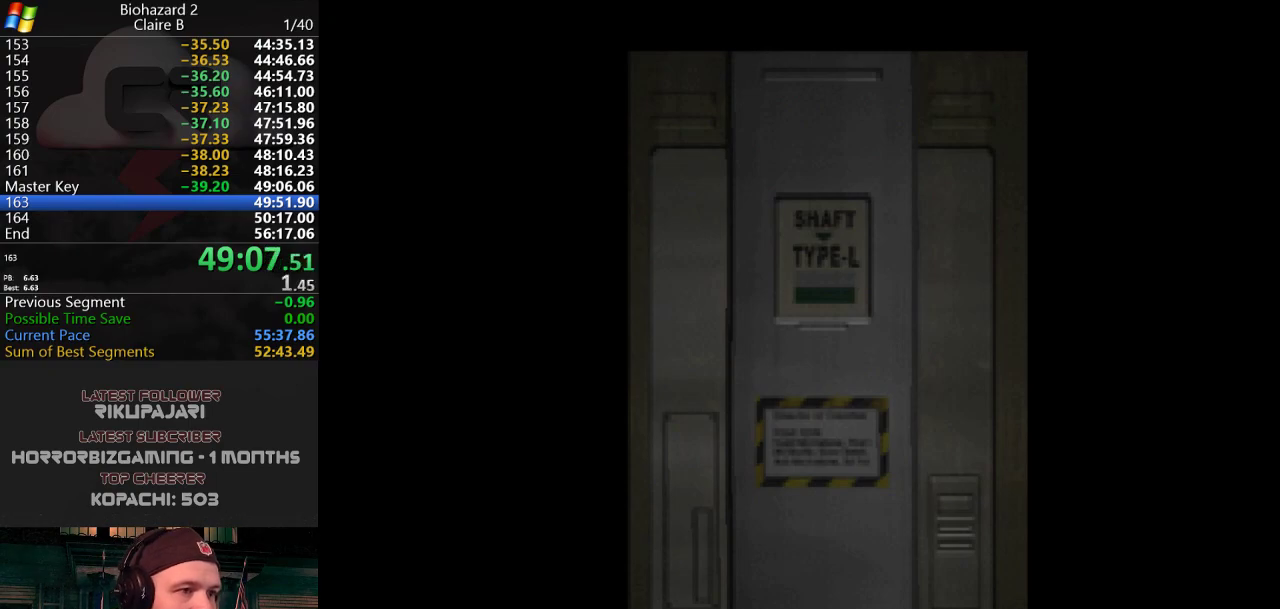
{"keys": ["j", "w"], "events": [[467, "j", "down"]]}
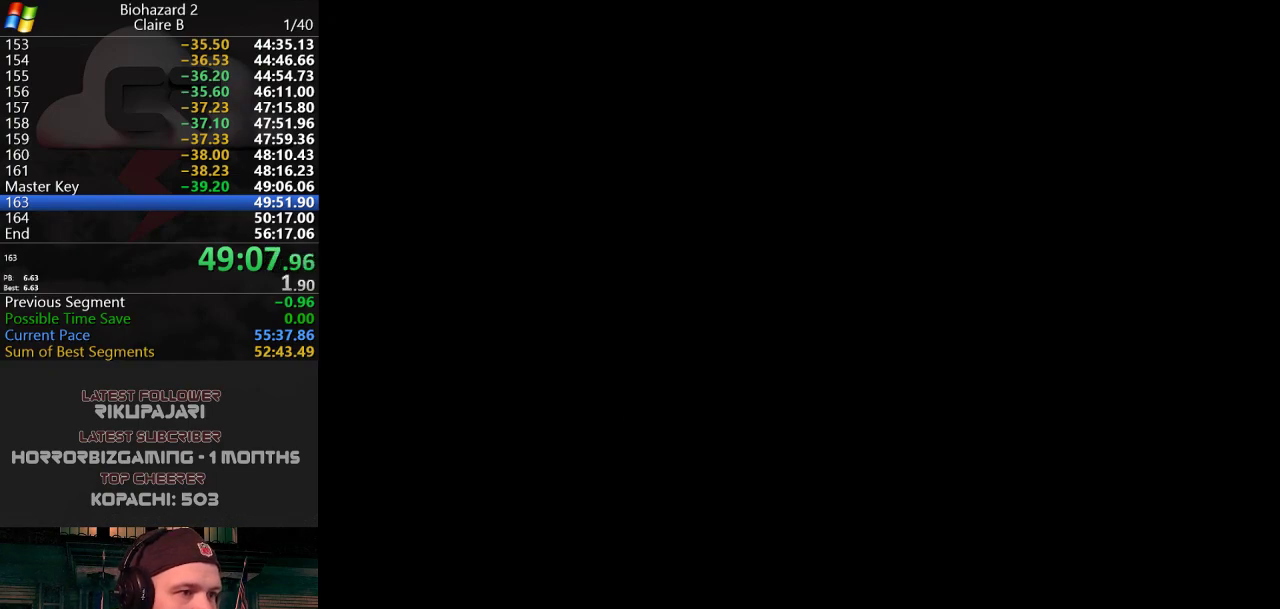
{"keys": ["a", "j", "w"], "events": [[434, "a", "down"]]}
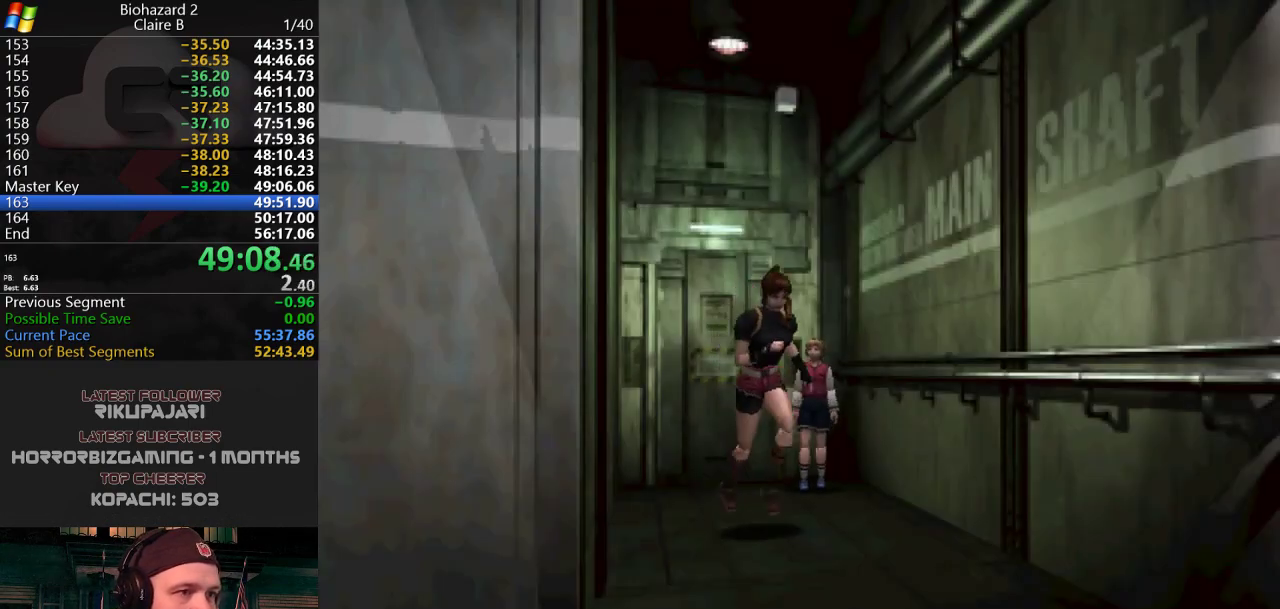
{"keys": ["j", "w"], "events": [[84, "a", "up"], [217, "d", "down"], [367, "d", "up"]]}
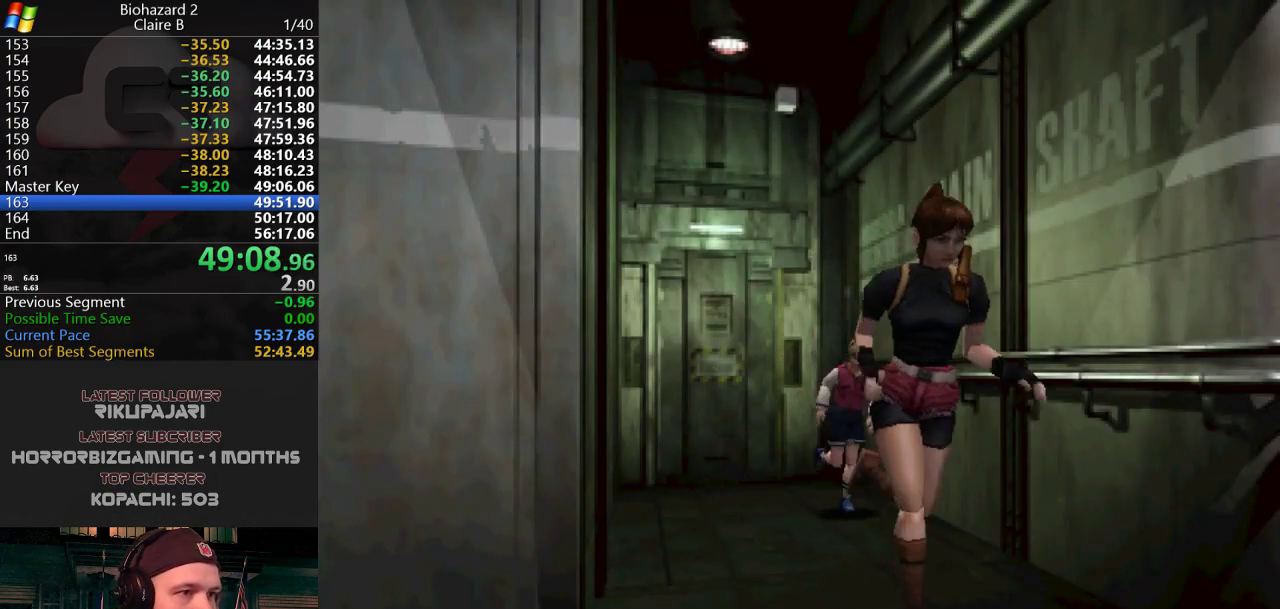
{"keys": ["j", "w"], "events": [[183, "a", "down"], [334, "a", "up"]]}
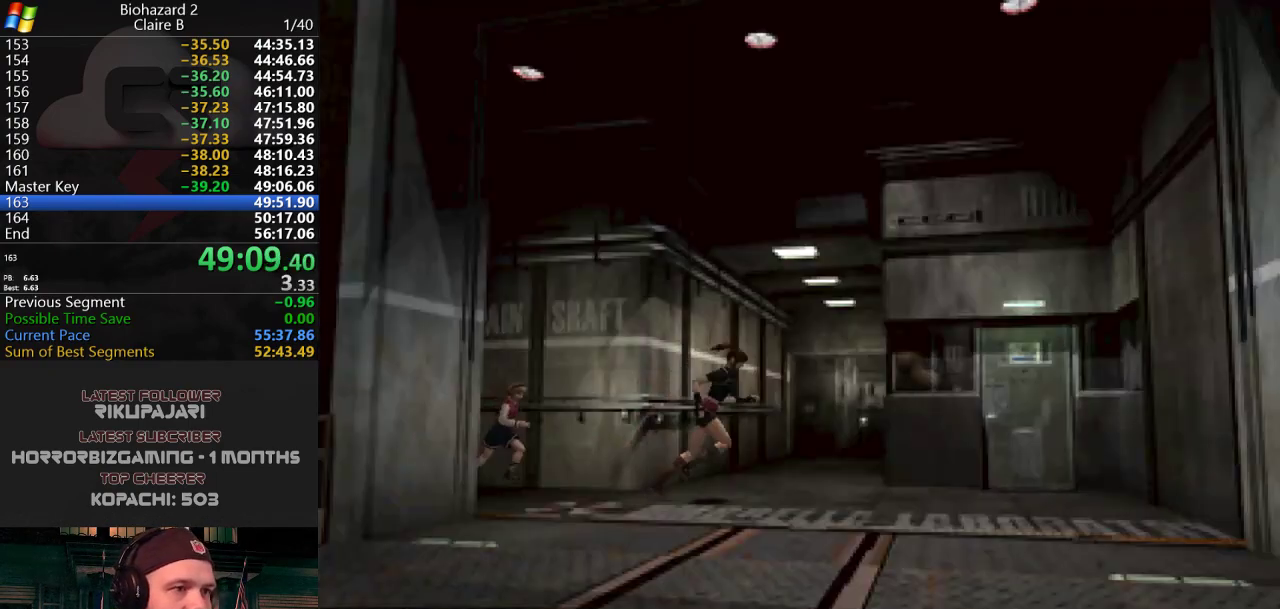
{"keys": ["a", "j", "w"], "events": [[67, "a", "down"]]}
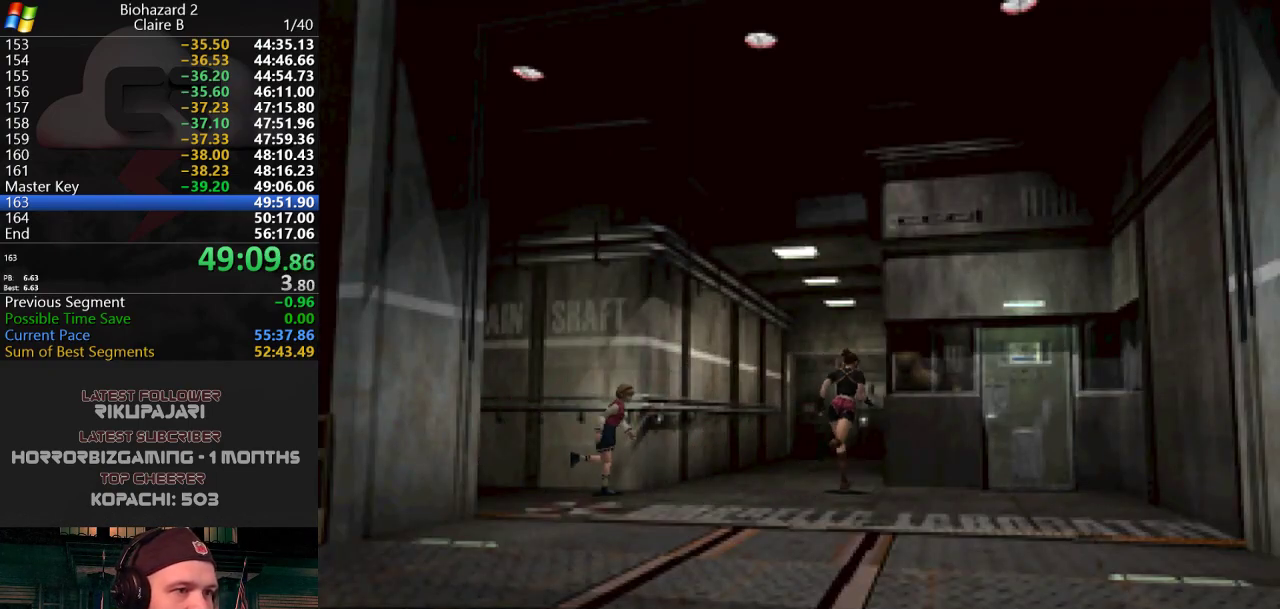
{"keys": ["d", "j", "w"], "events": [[167, "a", "up"], [500, "d", "down"]]}
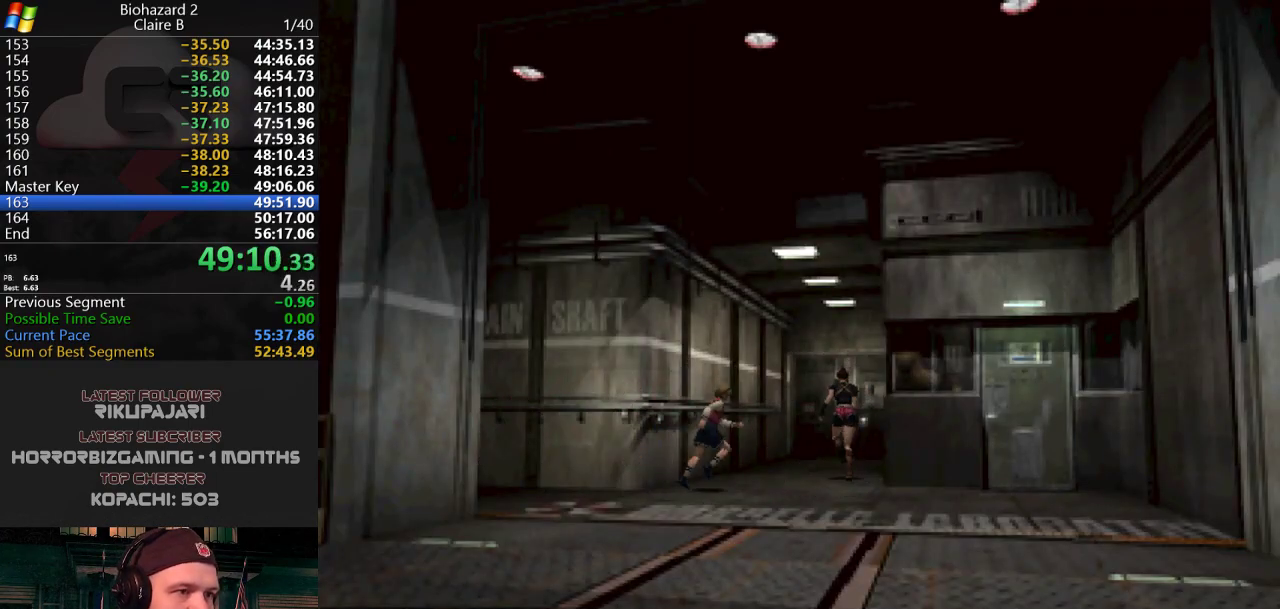
{"keys": ["d", "j", "w"], "events": [[50, "d", "up"], [417, "d", "down"]]}
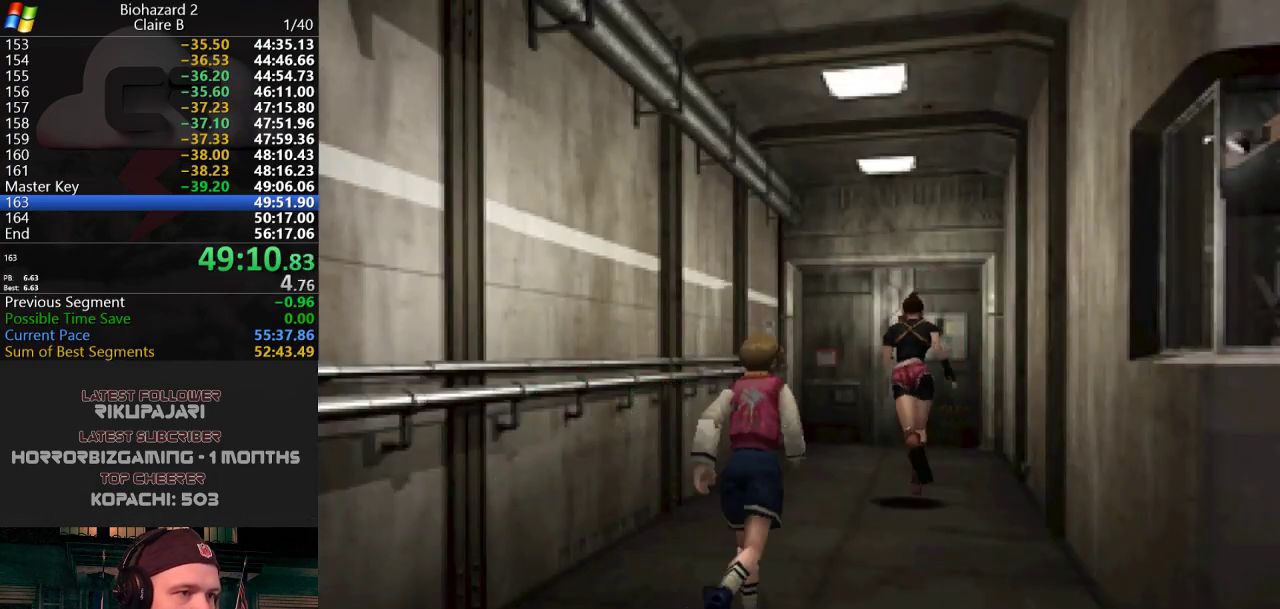
{"keys": ["g", "j", "w"], "events": [[17, "d", "up"], [400, "g", "down"], [434, "g", "up"], [484, "g", "down"]]}
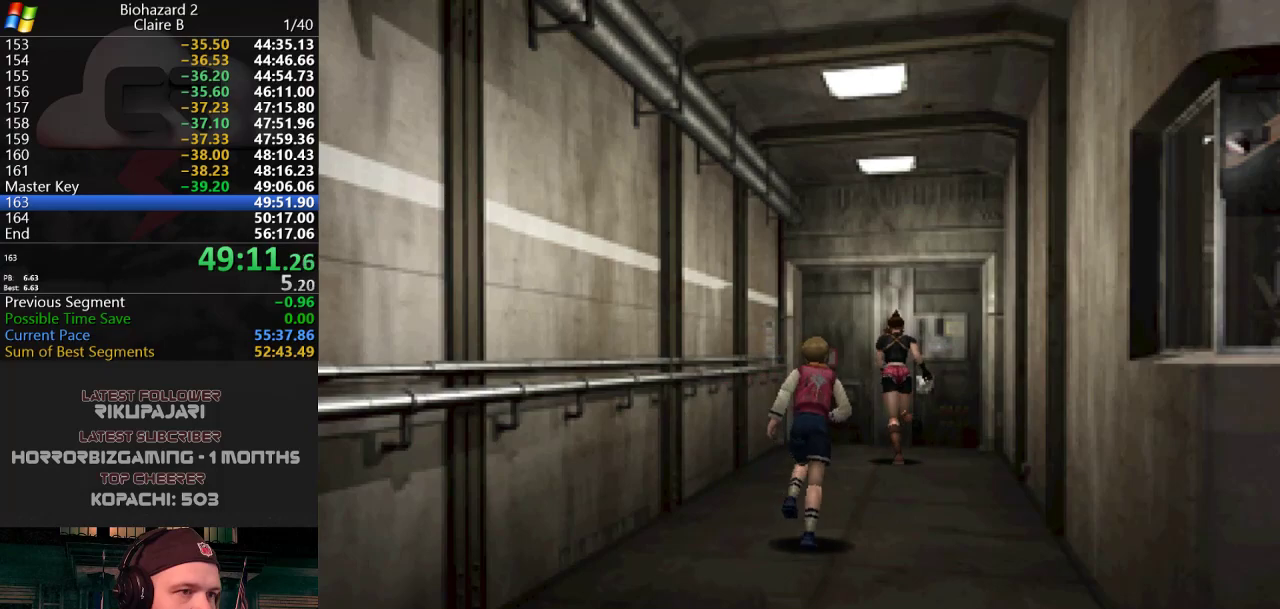
{"keys": ["j", "w"], "events": [[34, "g", "up"], [84, "g", "down"], [134, "g", "up"], [167, "g", "down"], [217, "g", "up"], [267, "g", "down"], [317, "g", "up"], [367, "g", "down"], [451, "g", "up"]]}
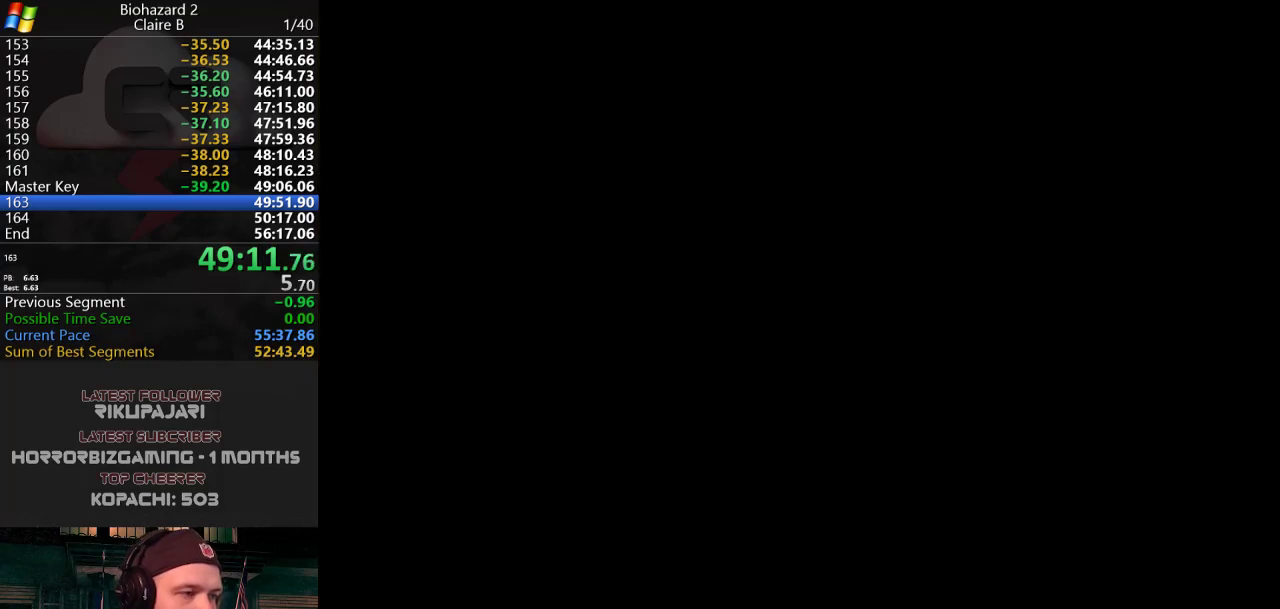
{"keys": [], "events": [[50, "j", "up"], [50, "w", "up"]]}
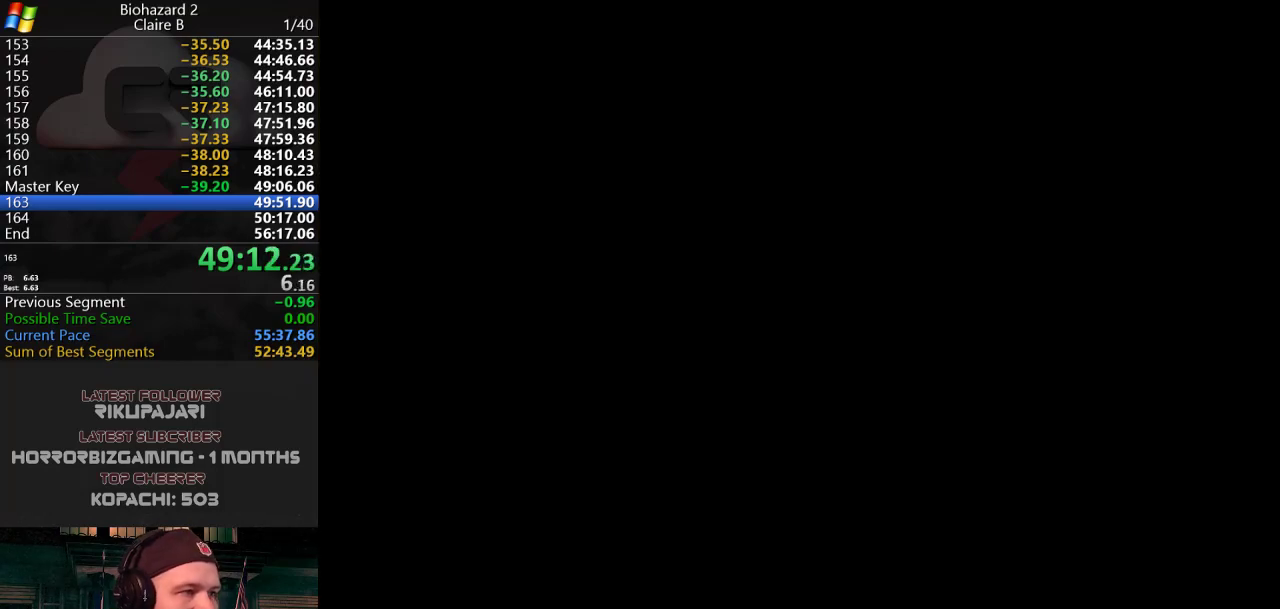
{"keys": [], "events": []}
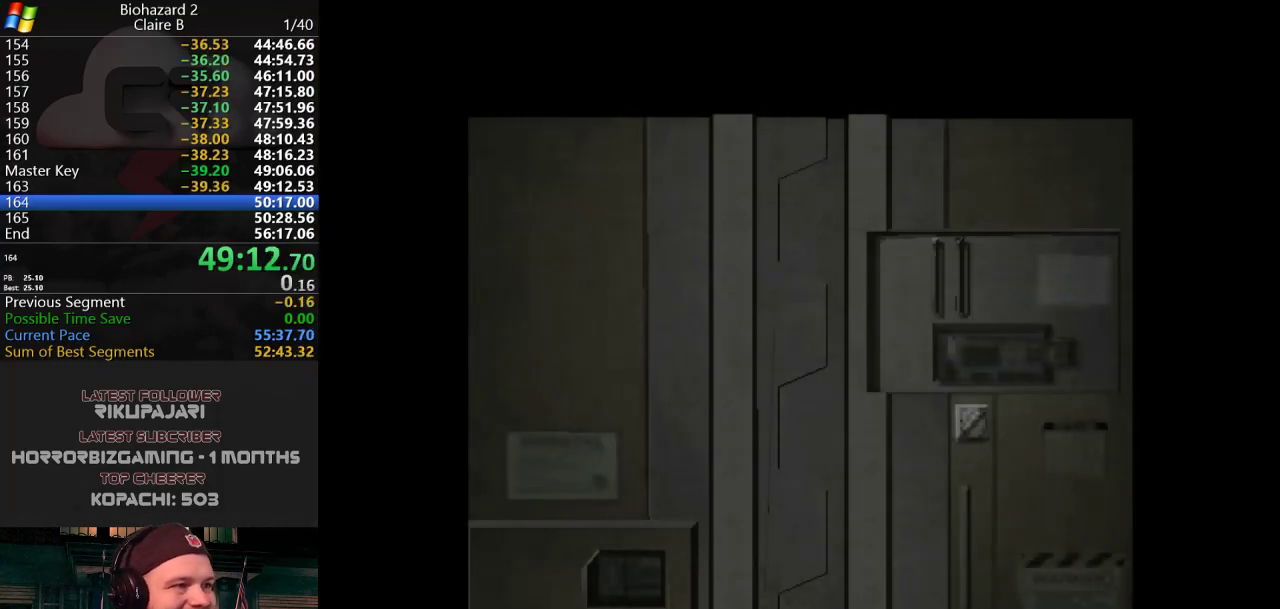
{"keys": [], "events": []}
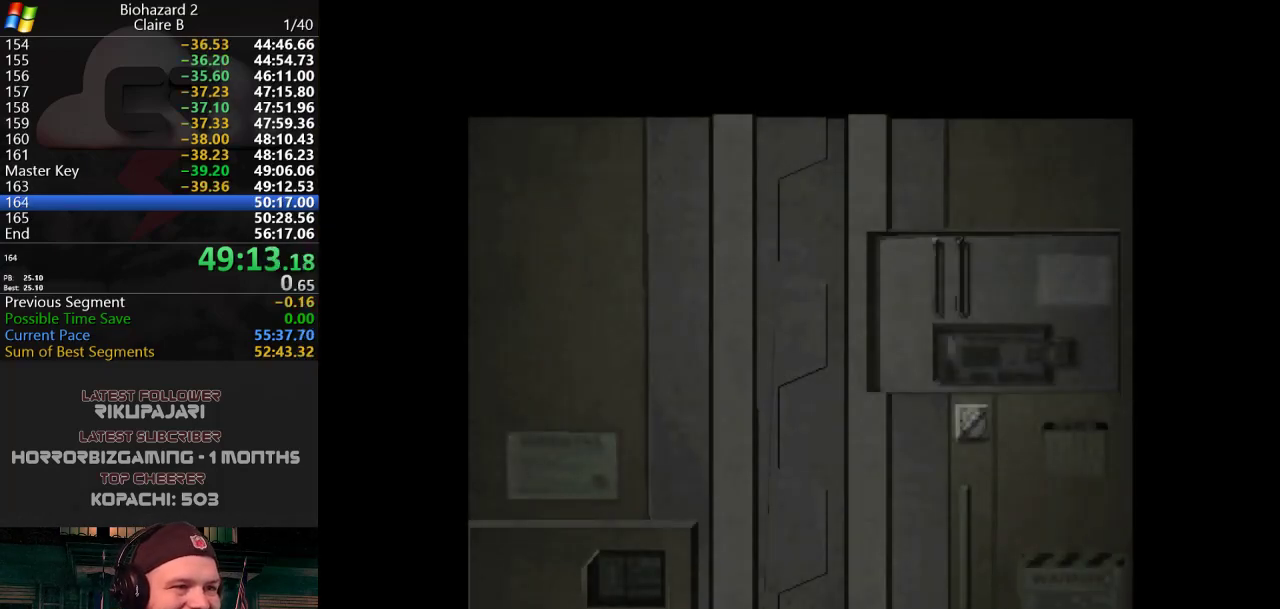
{"keys": [], "events": []}
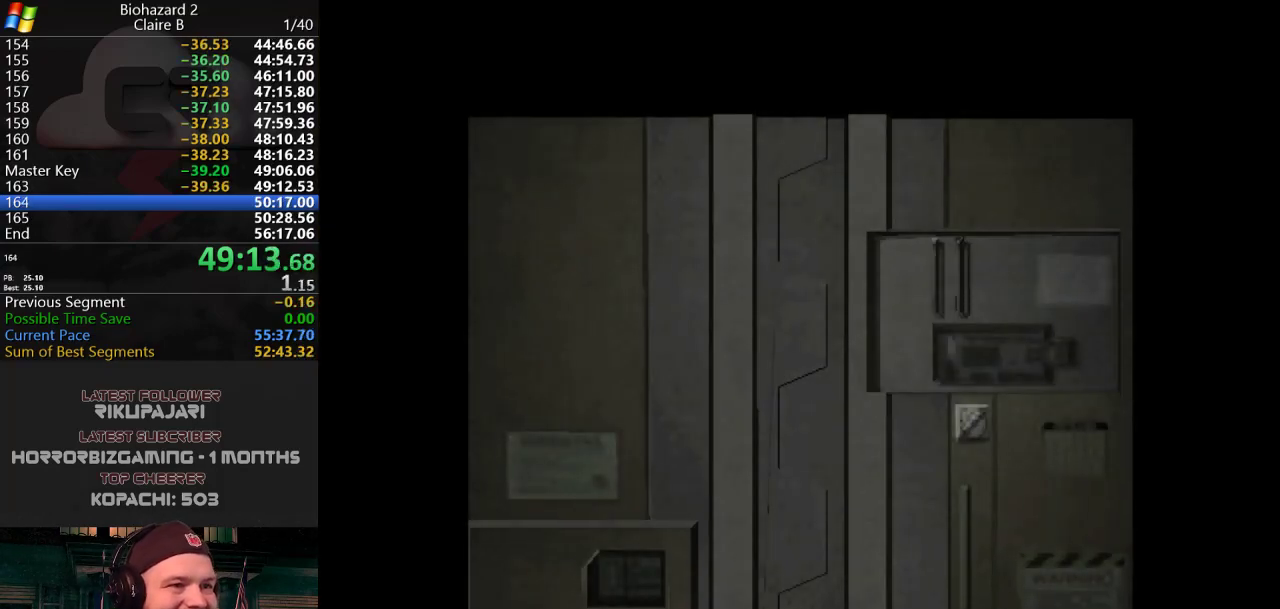
{"keys": ["w"], "events": [[100, "w", "down"]]}
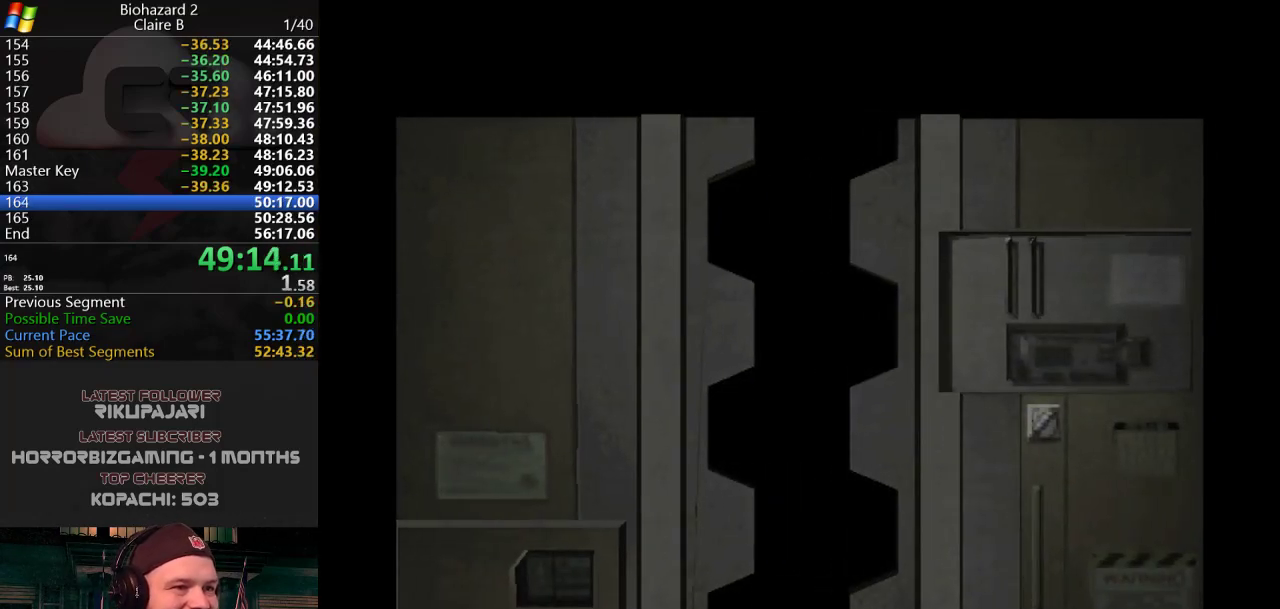
{"keys": ["j", "w"], "events": [[117, "j", "down"]]}
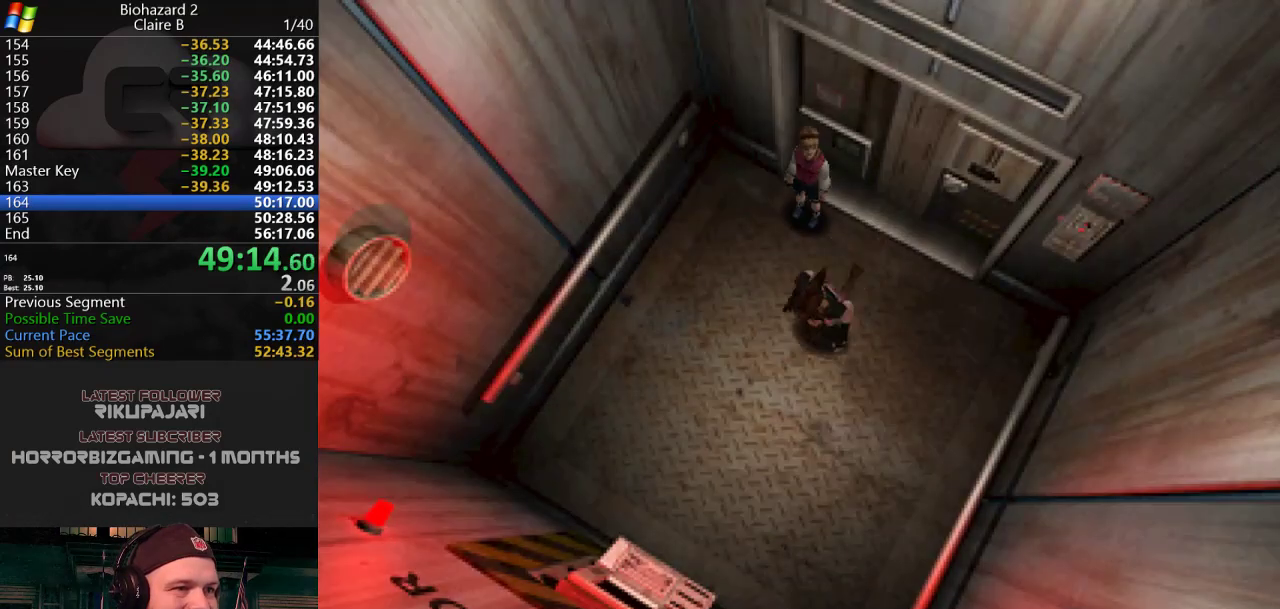
{"keys": ["g", "j", "w"], "events": [[267, "g", "down"], [317, "g", "up"], [367, "g", "down"]]}
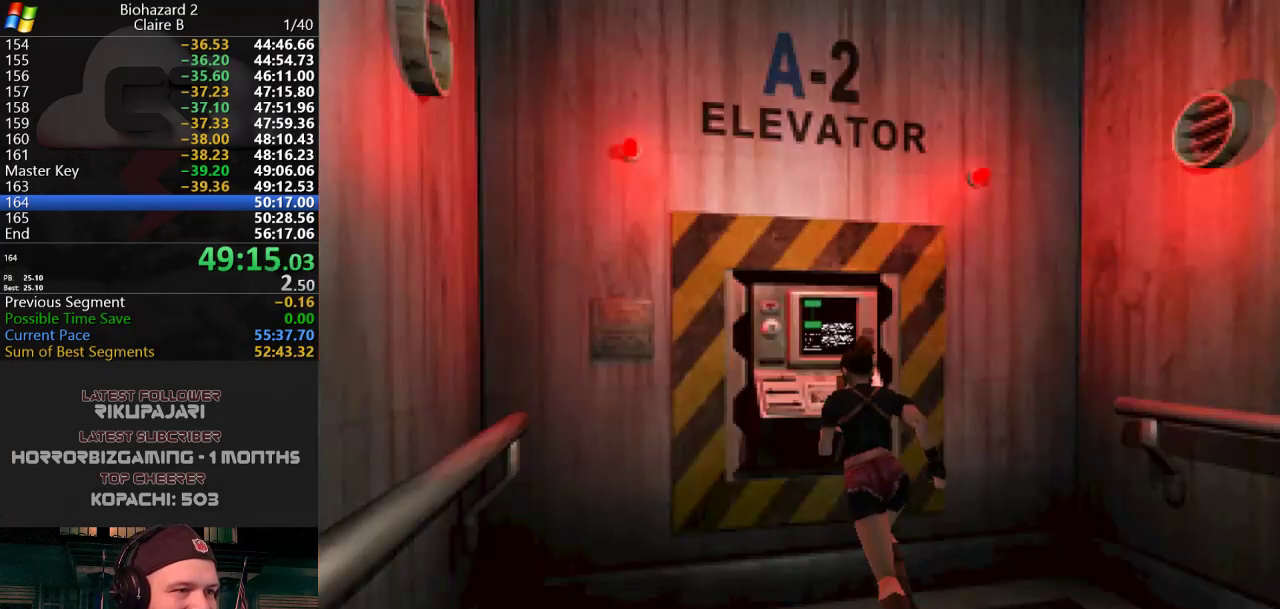
{"keys": ["j", "w"], "events": [[100, "g", "up"], [134, "g", "down"], [184, "g", "up"], [234, "g", "down"], [284, "g", "up"], [334, "g", "down"], [467, "g", "up"]]}